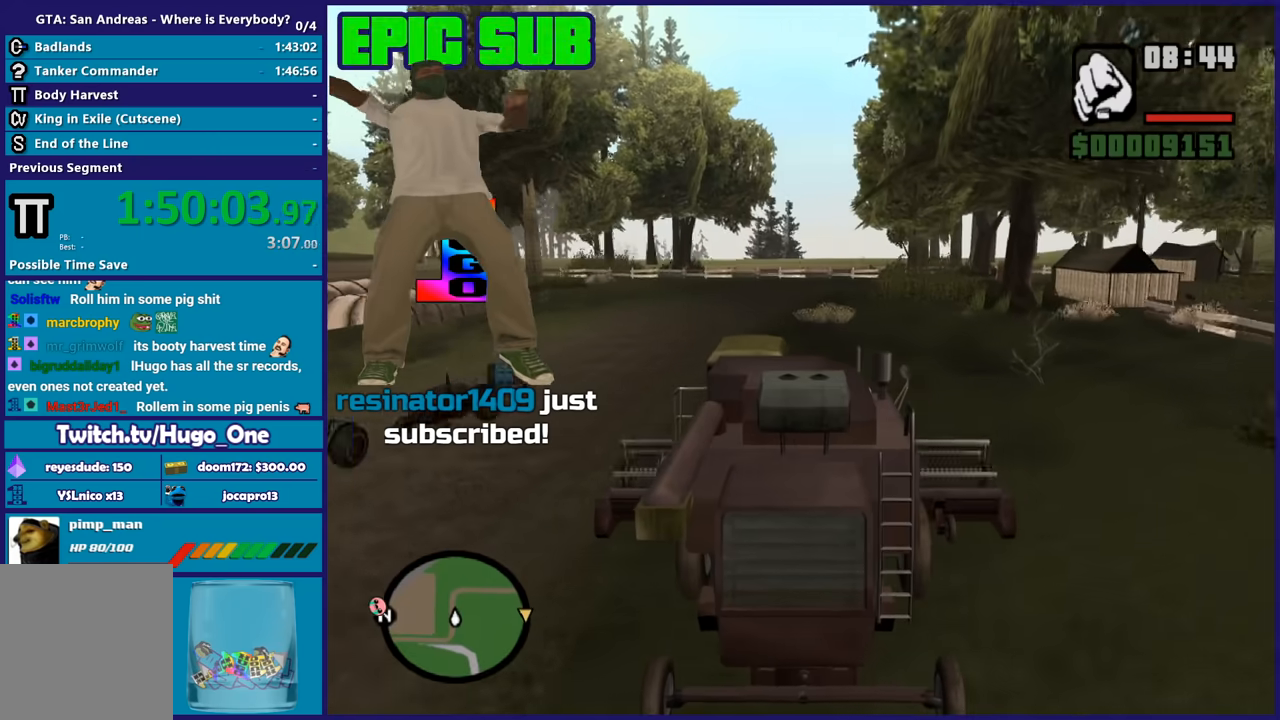
Gameplay with a controller (Xbox layout); each line is a JSON object with the inputs held at the frame after it. "button_events" lists button changes between this image and that frame as [ms after this image, input, new state], when the widget could be followed in between (sticks are given only as held states).
{"buttons": ["R2"], "left_stick": "center", "right_stick": "center", "button_events": []}
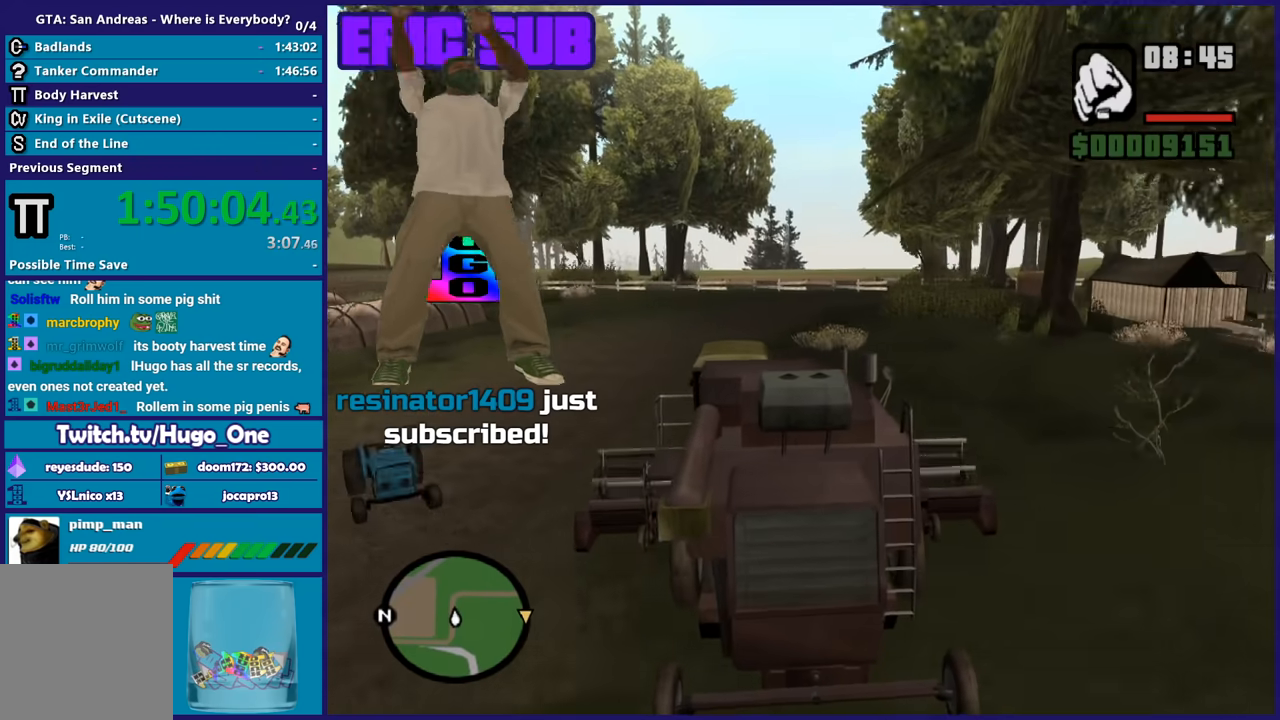
{"buttons": ["R2"], "left_stick": "up-left", "right_stick": "center", "button_events": []}
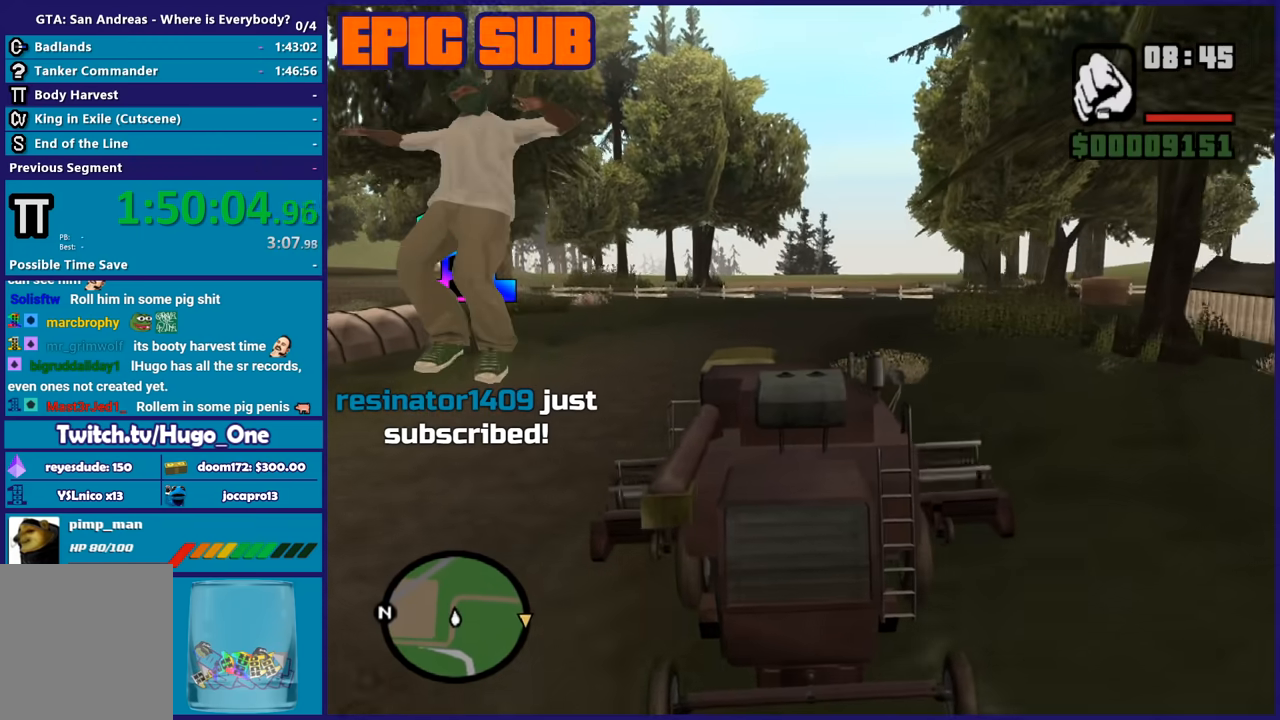
{"buttons": ["R2"], "left_stick": "up-left", "right_stick": "center", "button_events": []}
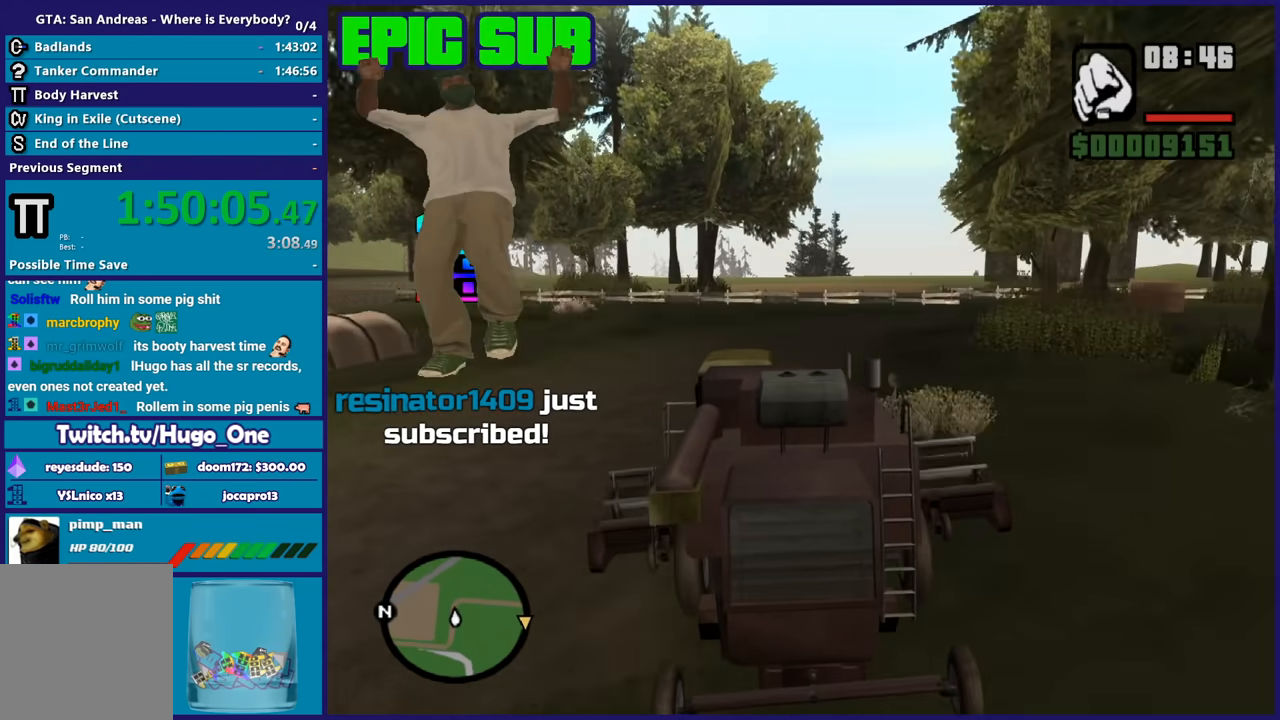
{"buttons": ["R2"], "left_stick": "center", "right_stick": "center", "button_events": []}
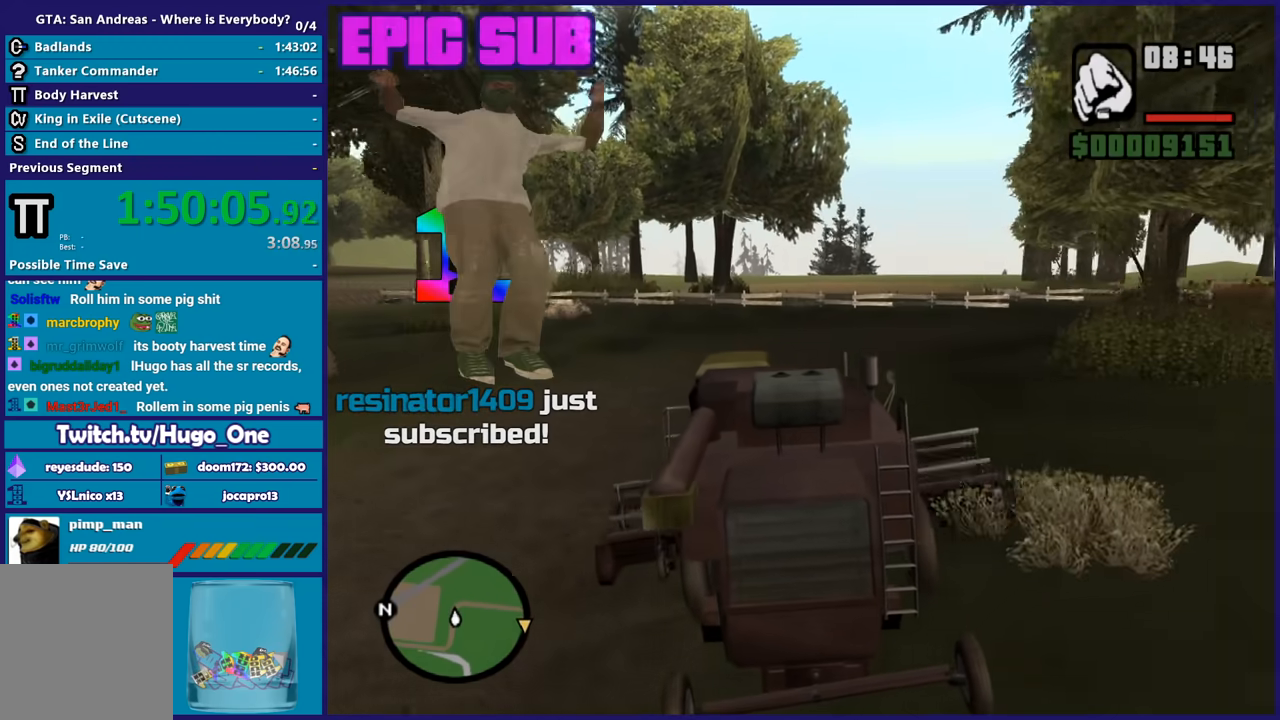
{"buttons": ["R2"], "left_stick": "center", "right_stick": "center", "button_events": []}
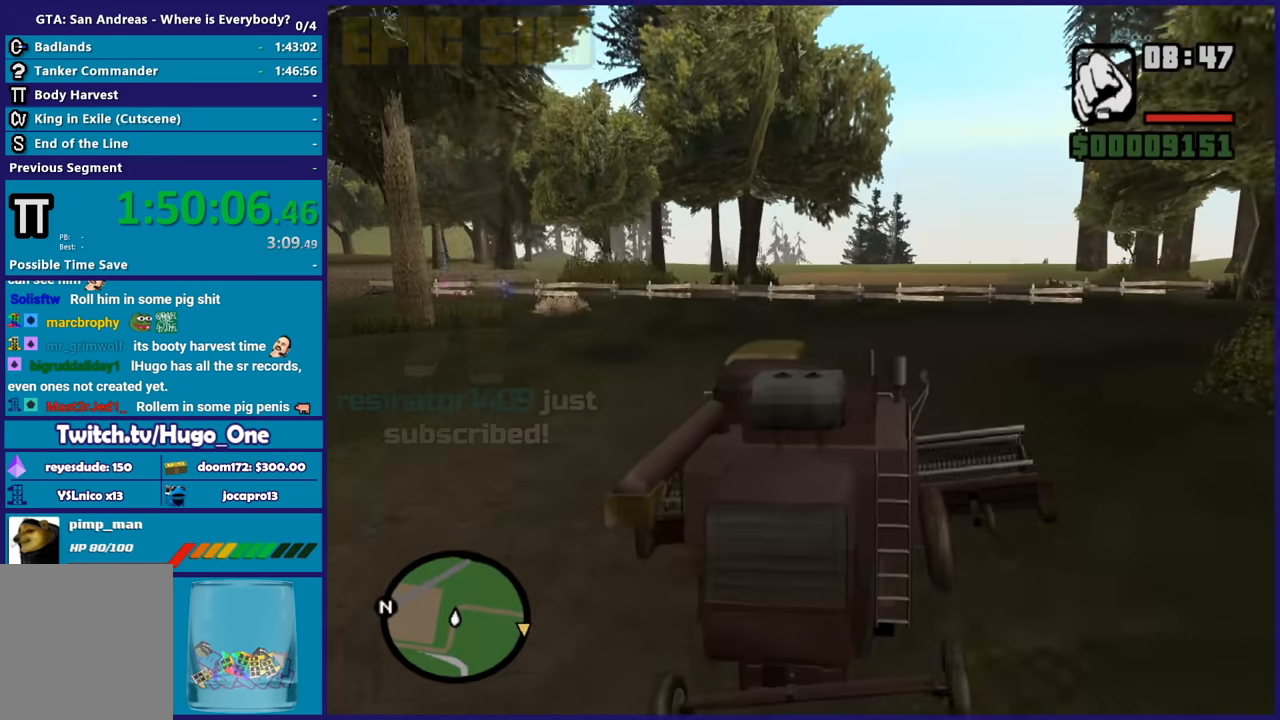
{"buttons": ["R2"], "left_stick": "right", "right_stick": "down-right", "button_events": []}
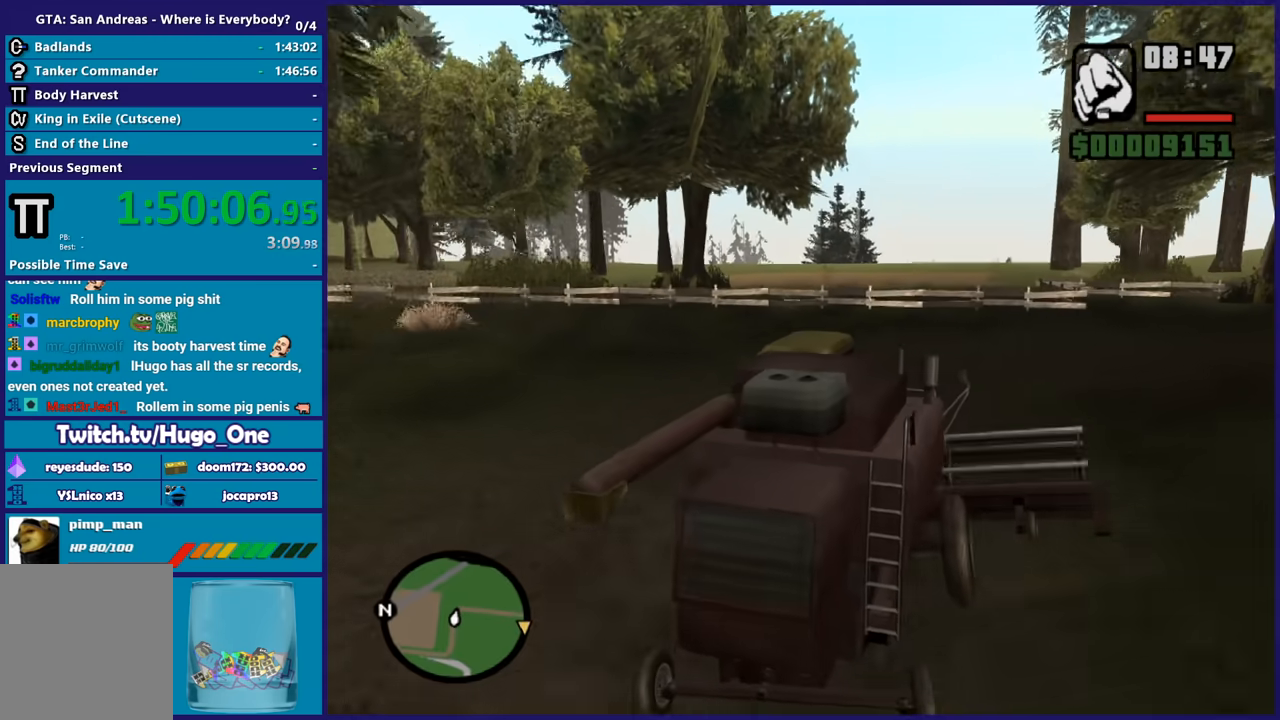
{"buttons": ["R2"], "left_stick": "right", "right_stick": "right", "button_events": []}
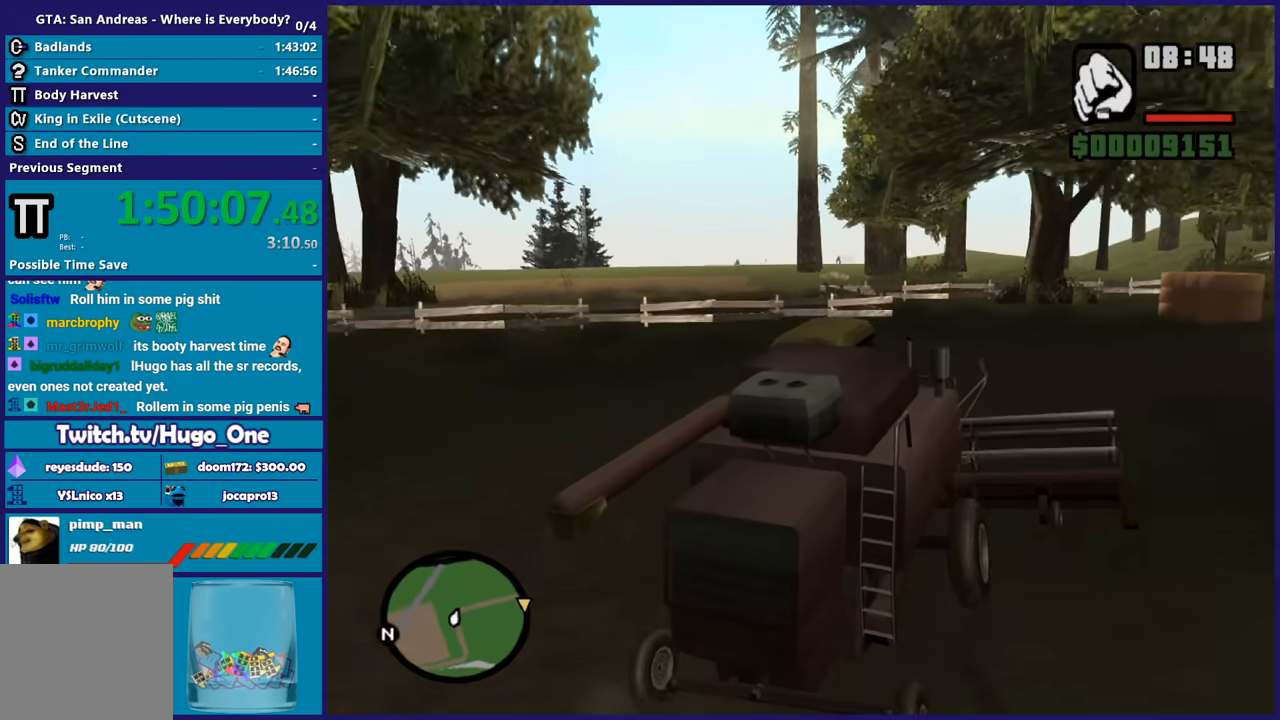
{"buttons": ["R2"], "left_stick": "center", "right_stick": "right", "button_events": []}
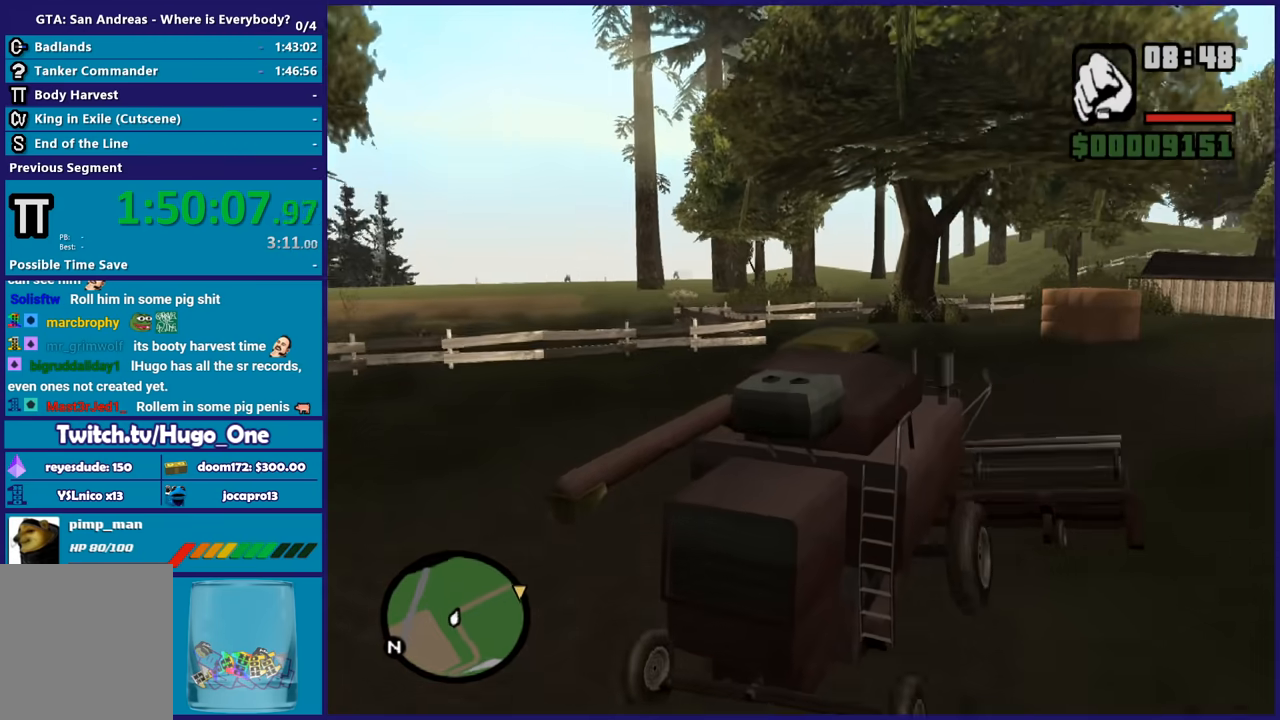
{"buttons": ["R2"], "left_stick": "right", "right_stick": "down-right", "button_events": []}
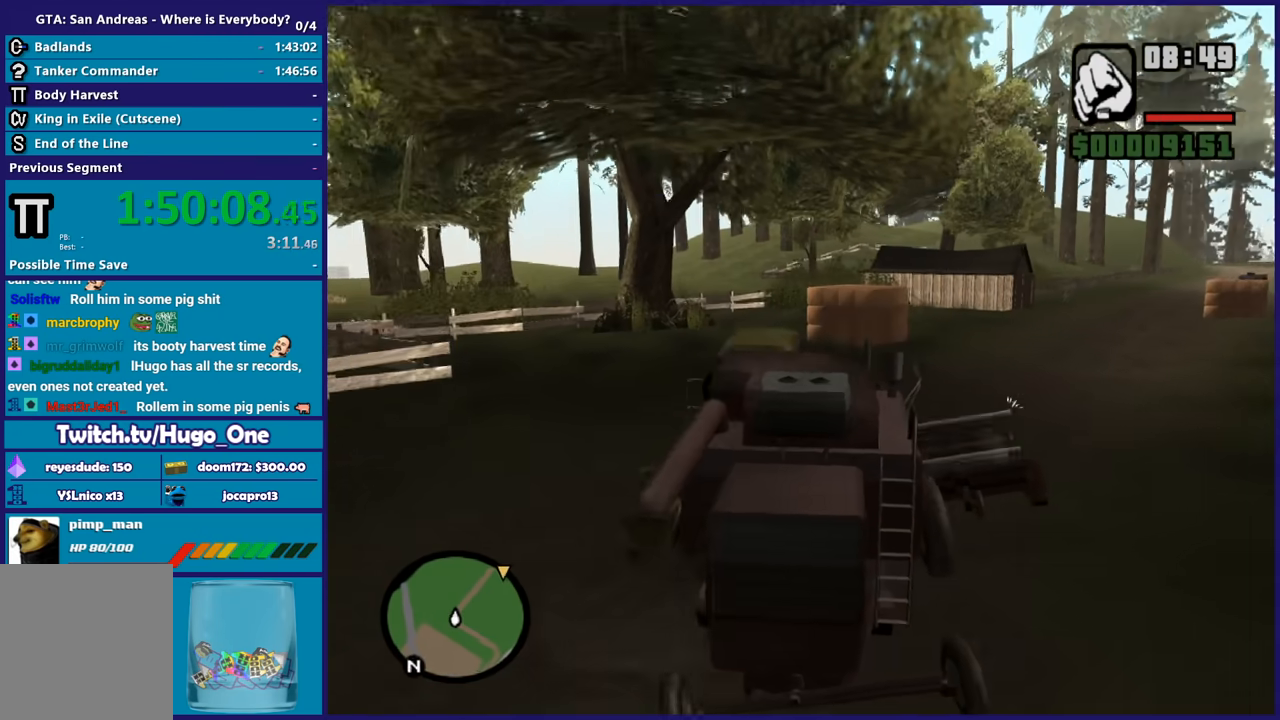
{"buttons": ["R2"], "left_stick": "right", "right_stick": "down-right", "button_events": []}
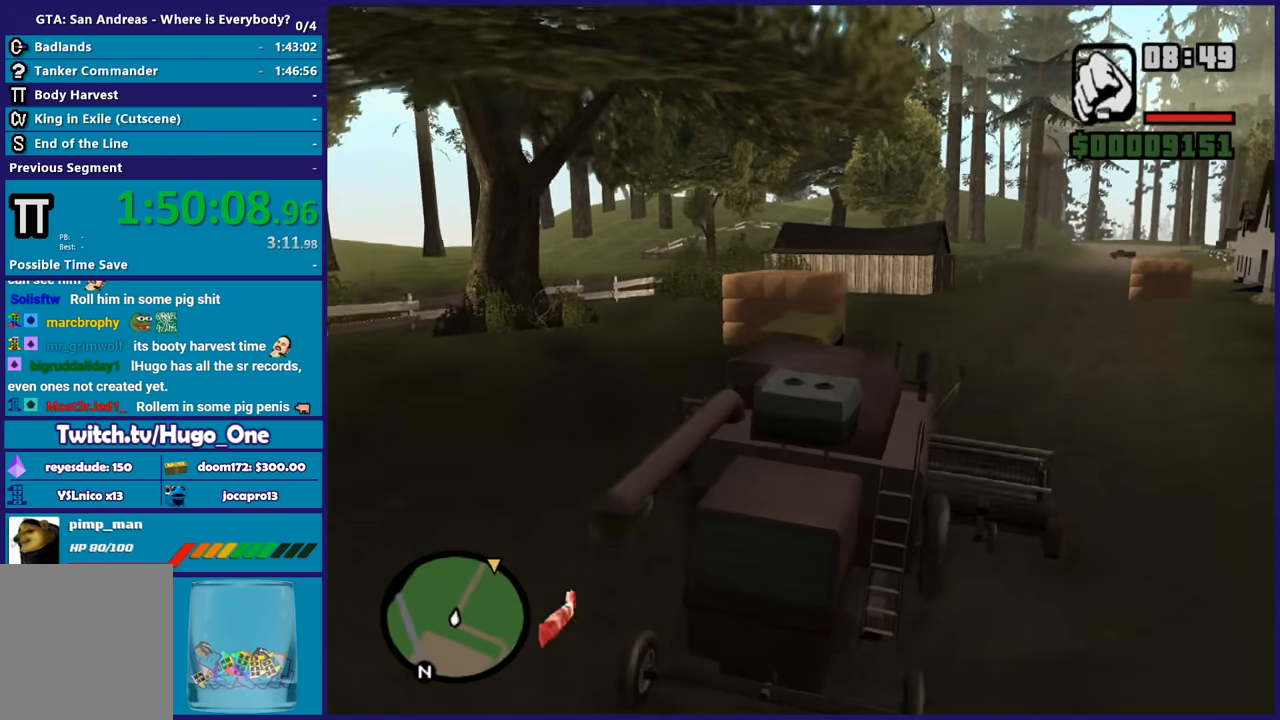
{"buttons": ["R2"], "left_stick": "right", "right_stick": "down-right", "button_events": []}
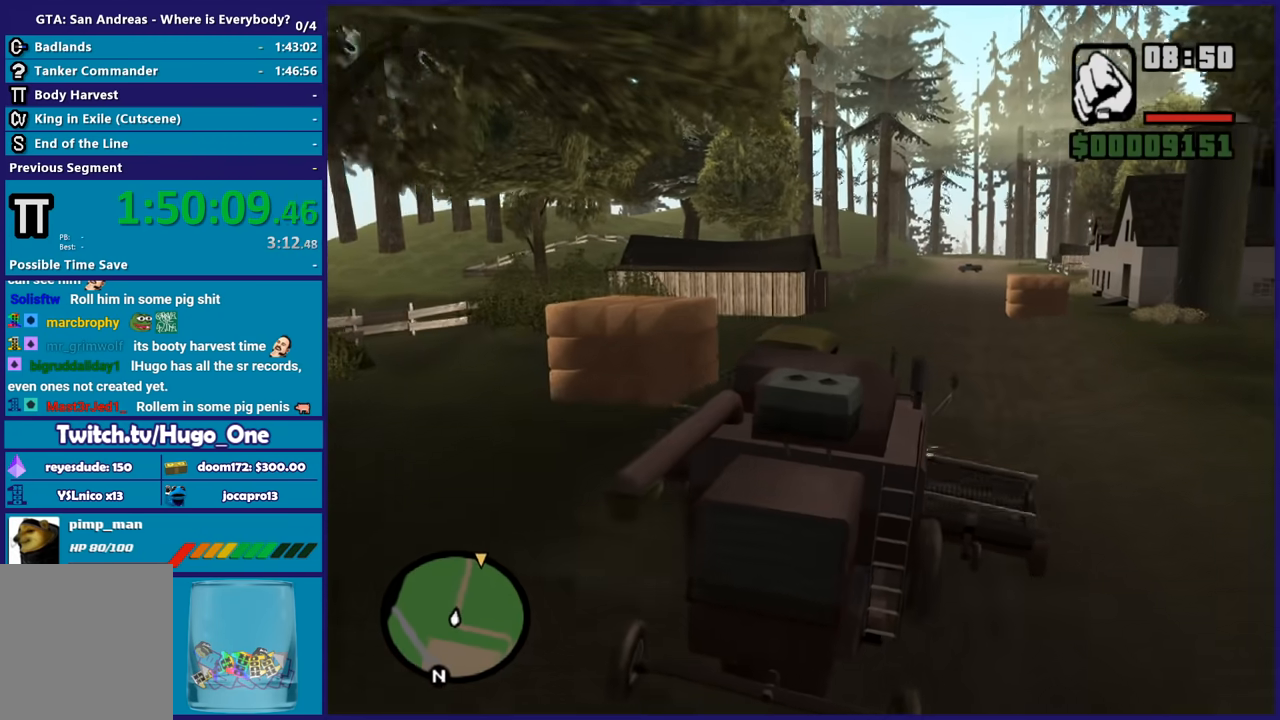
{"buttons": ["R2"], "left_stick": "center", "right_stick": "right", "button_events": []}
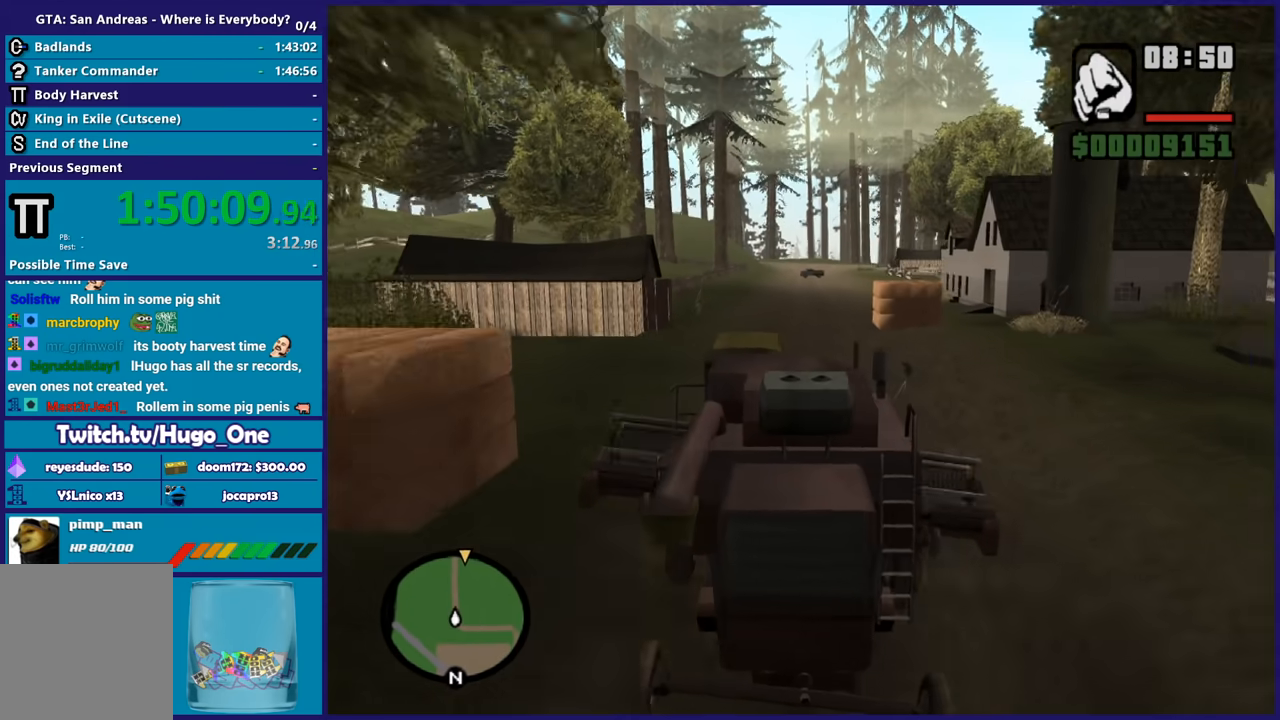
{"buttons": ["R2"], "left_stick": "center", "right_stick": "center", "button_events": []}
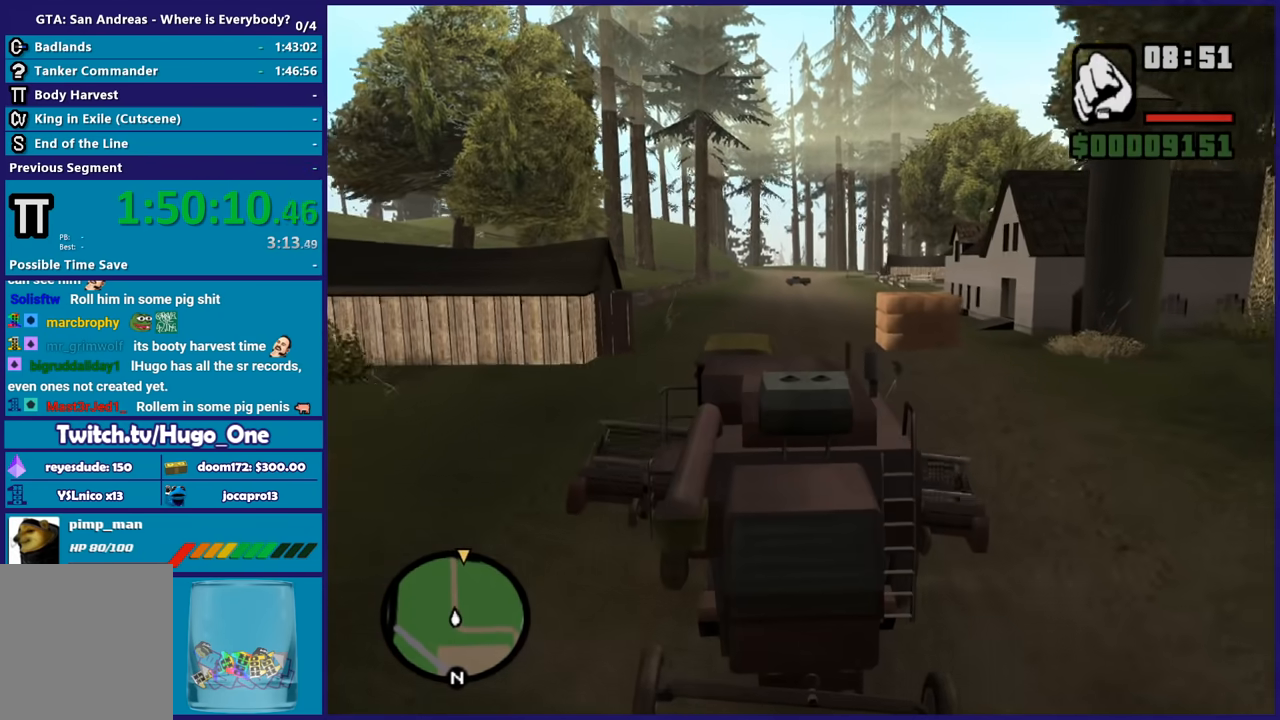
{"buttons": ["R2"], "left_stick": "up-left", "right_stick": "center", "button_events": []}
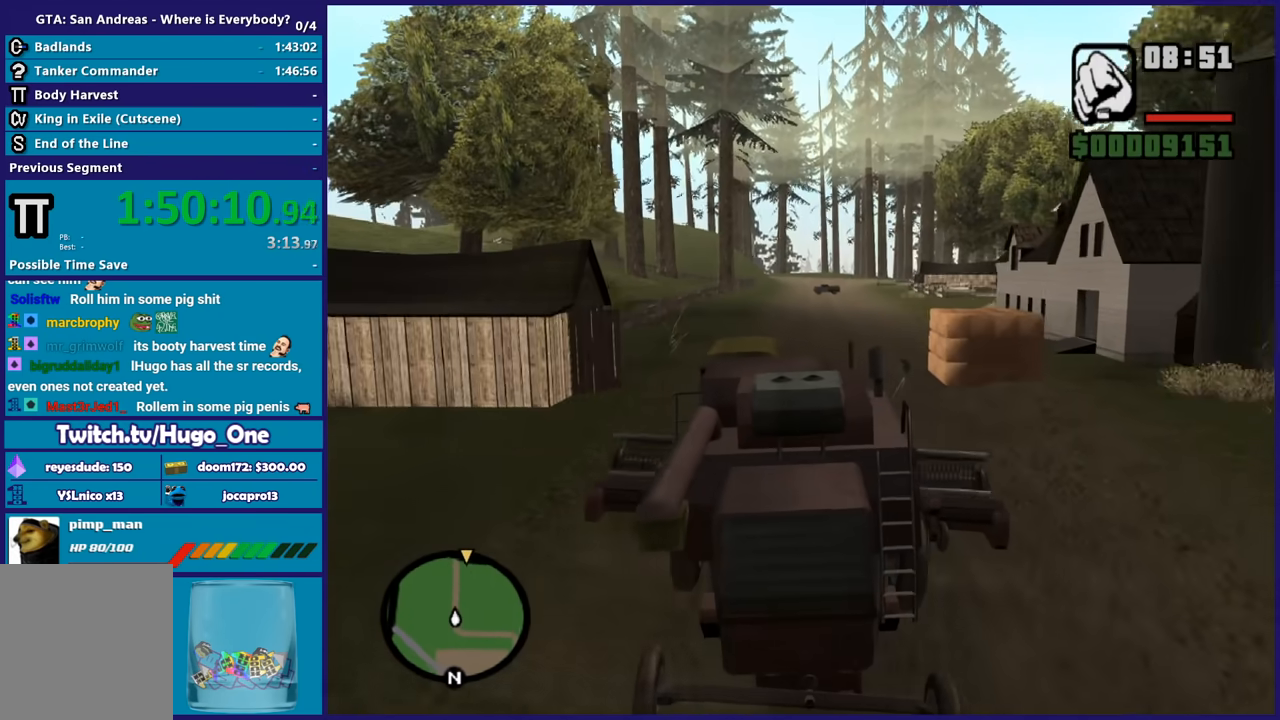
{"buttons": ["R2"], "left_stick": "center", "right_stick": "down-right", "button_events": []}
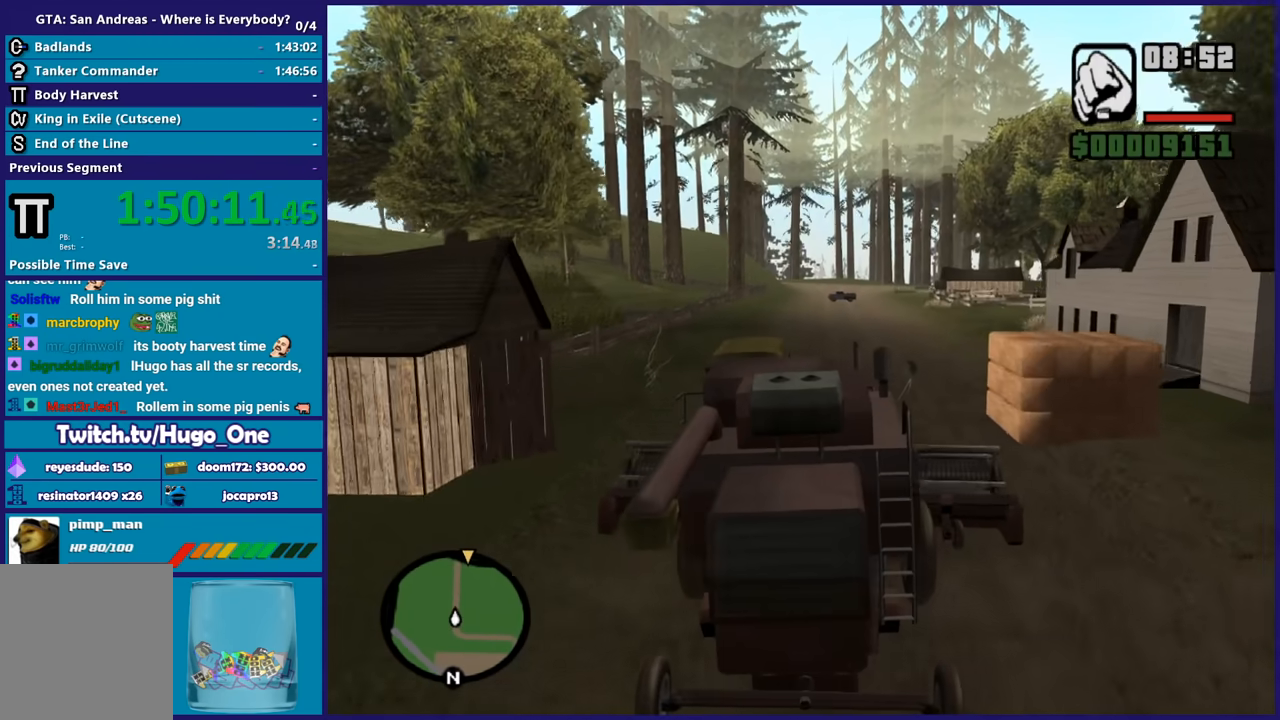
{"buttons": ["R2"], "left_stick": "down-right", "right_stick": "down-right", "button_events": []}
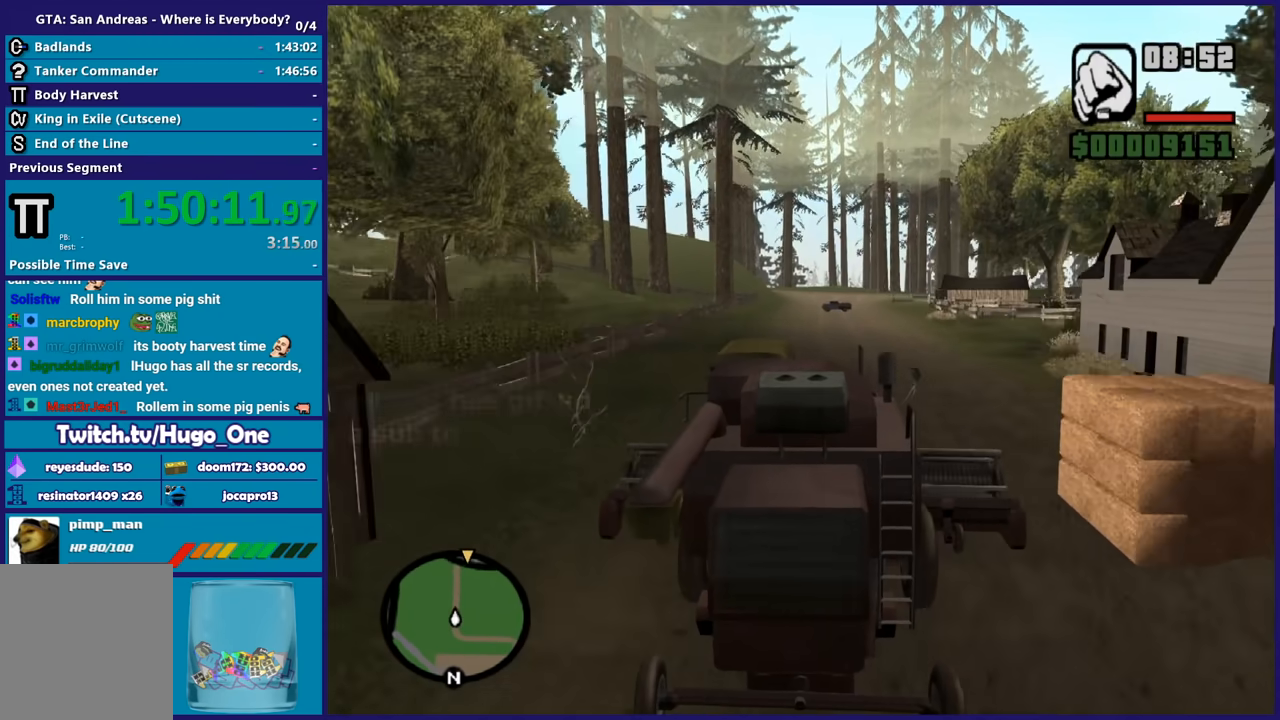
{"buttons": ["R2"], "left_stick": "up-left", "right_stick": "down-right", "button_events": []}
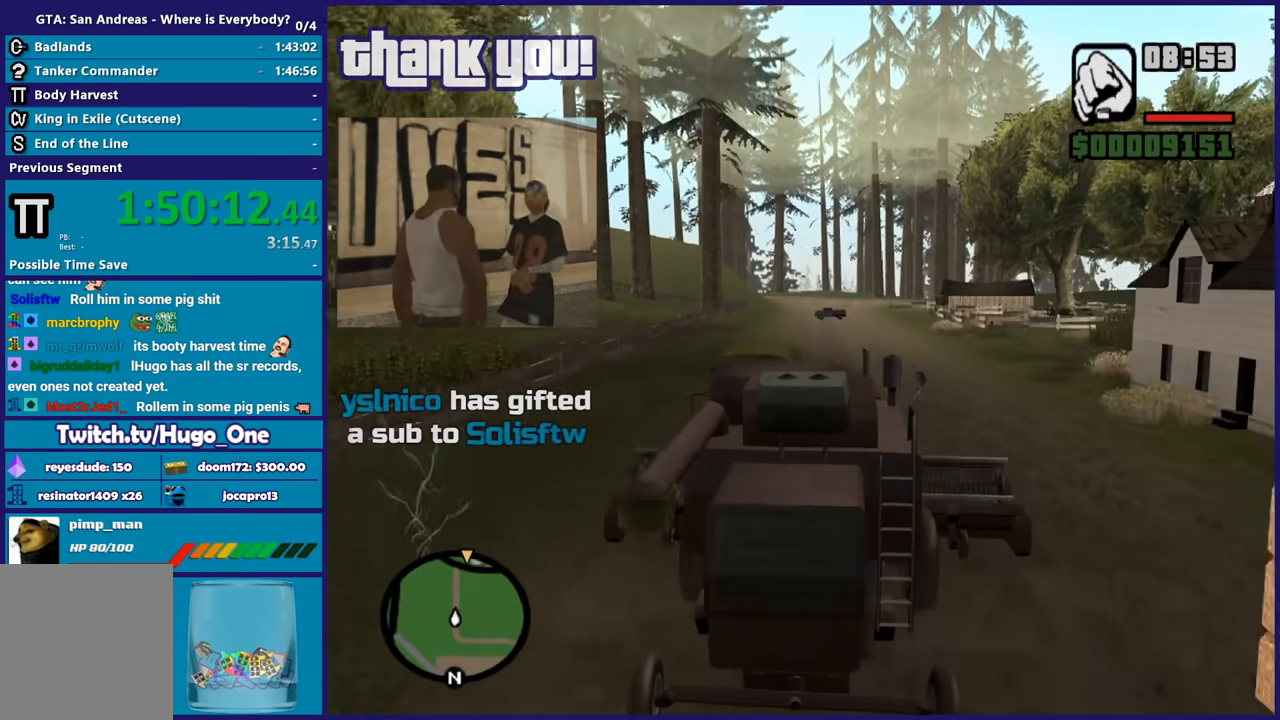
{"buttons": ["R2"], "left_stick": "center", "right_stick": "center", "button_events": []}
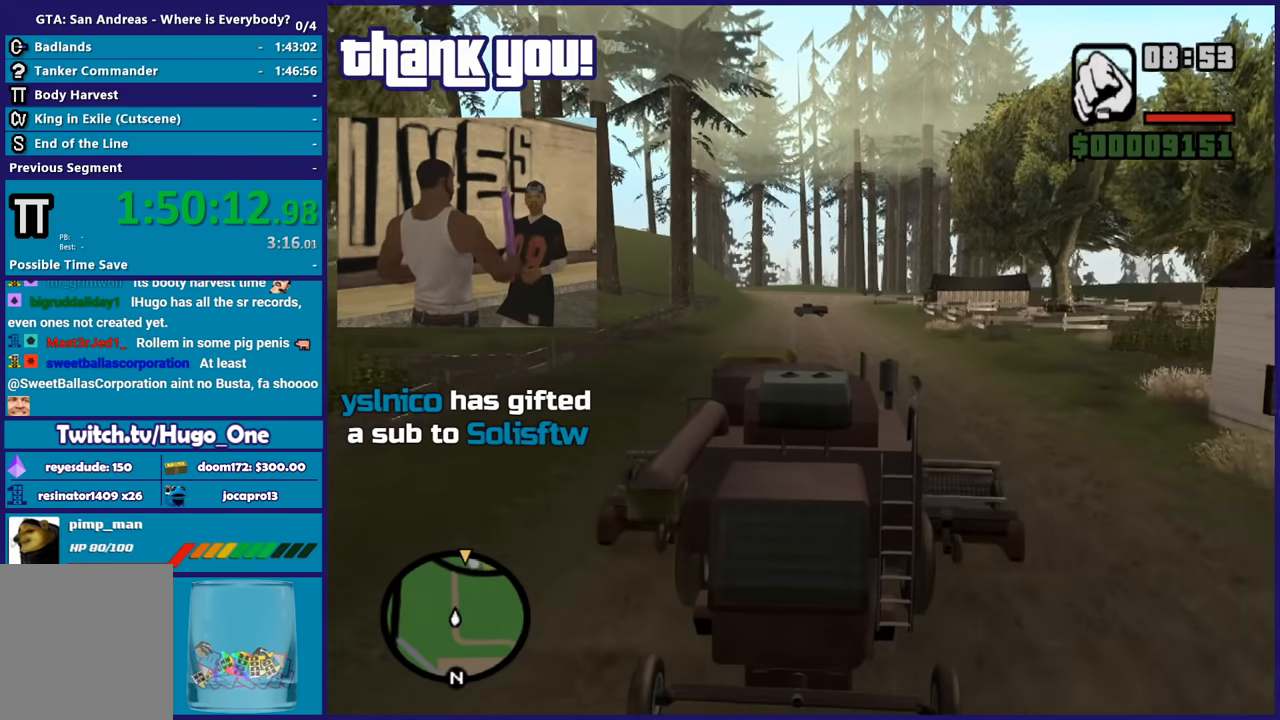
{"buttons": ["R2"], "left_stick": "center", "right_stick": "down", "button_events": []}
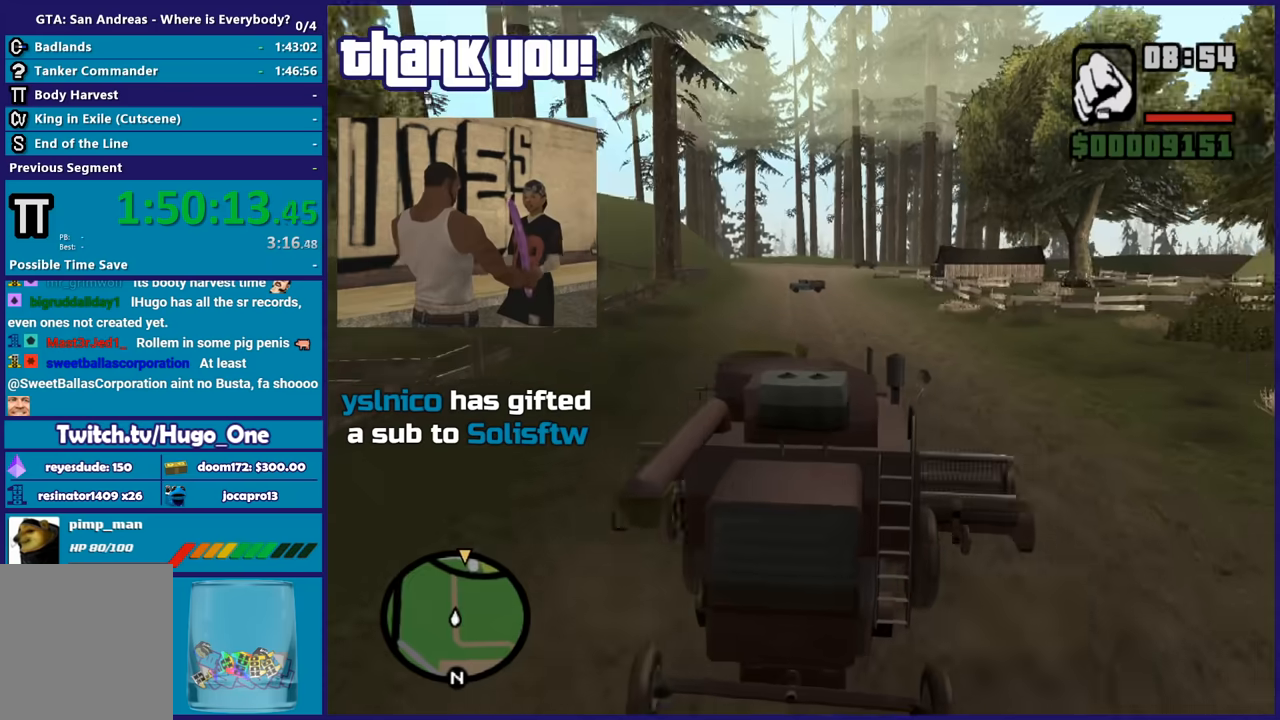
{"buttons": ["R2"], "left_stick": "center", "right_stick": "center", "button_events": []}
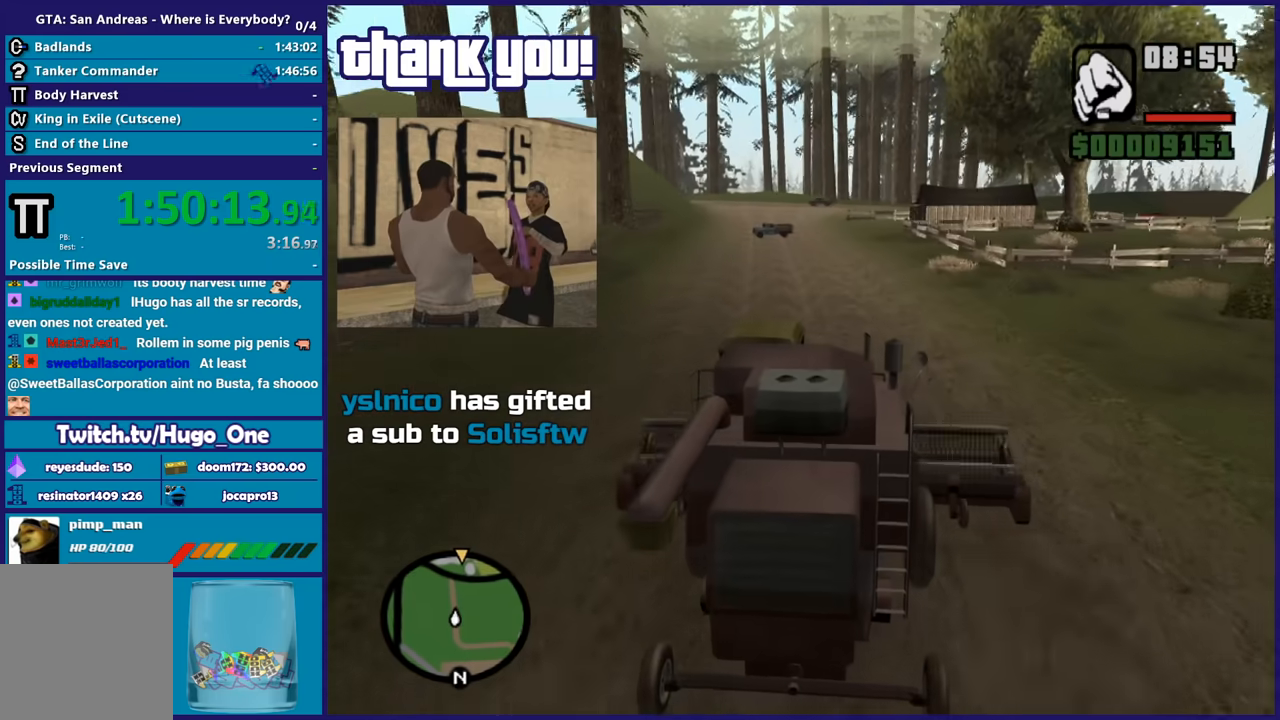
{"buttons": ["R2"], "left_stick": "center", "right_stick": "down", "button_events": []}
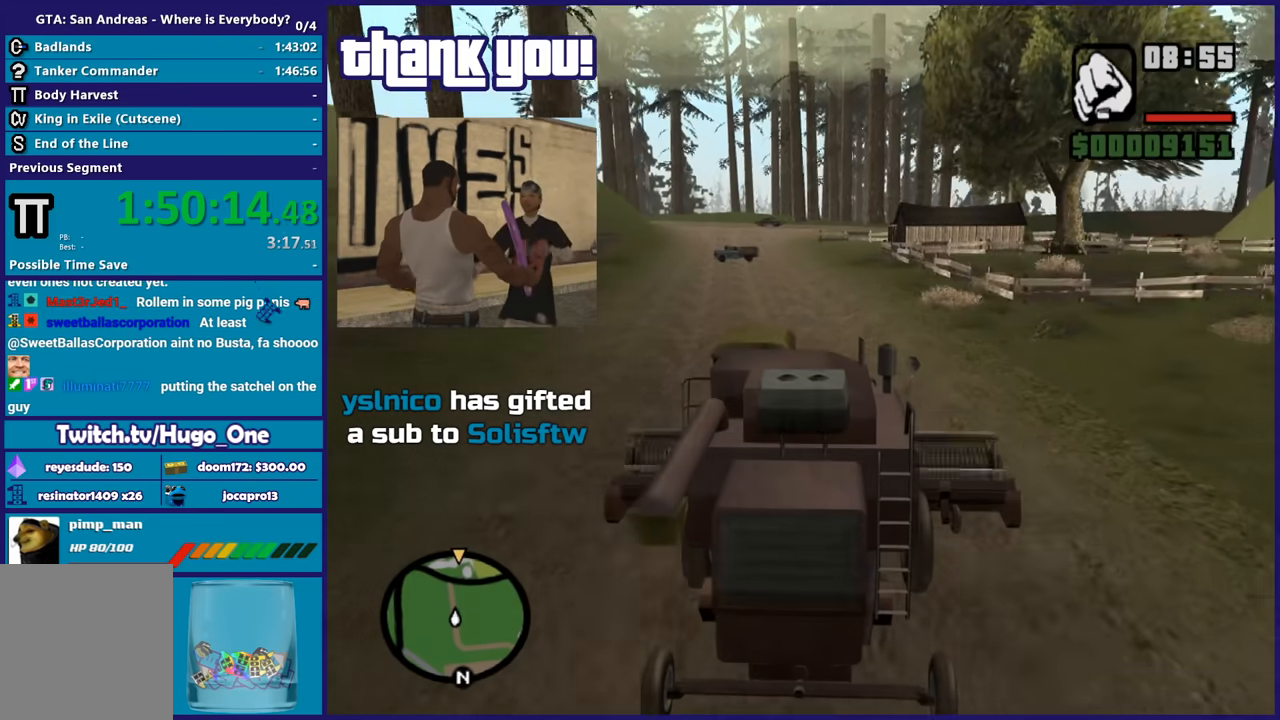
{"buttons": ["R2"], "left_stick": "center", "right_stick": "down", "button_events": []}
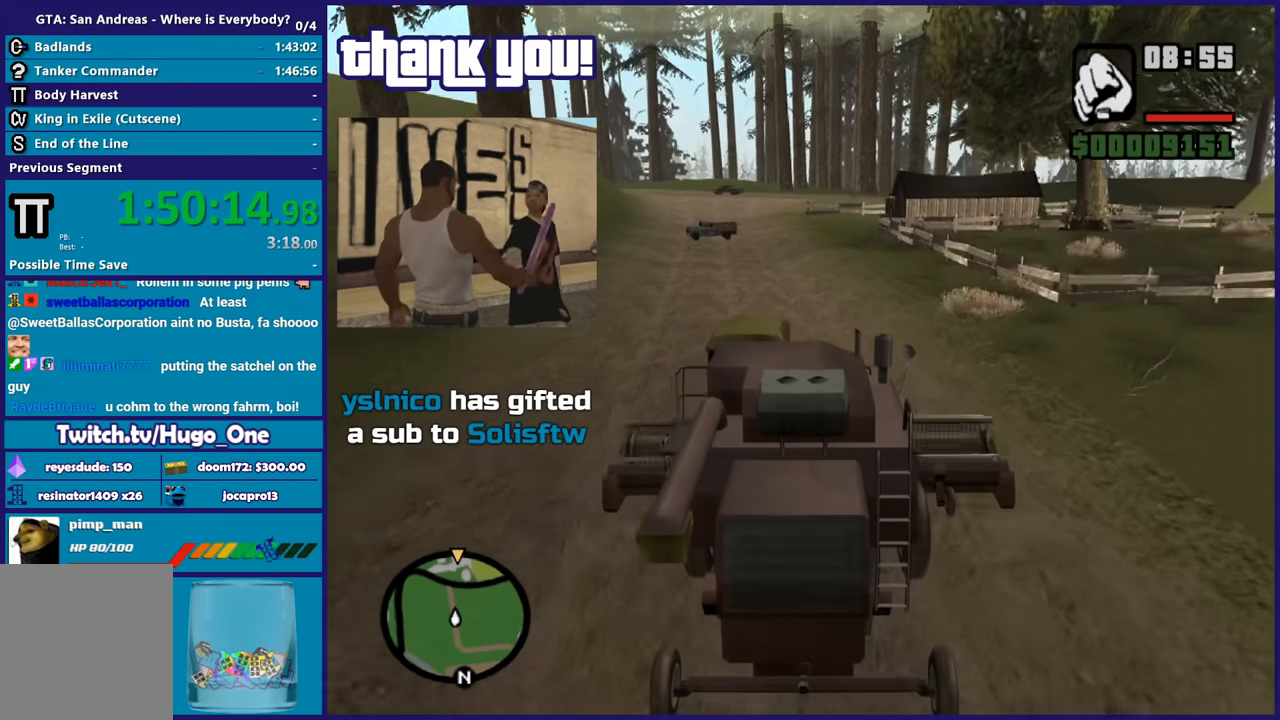
{"buttons": ["R2"], "left_stick": "center", "right_stick": "center", "button_events": []}
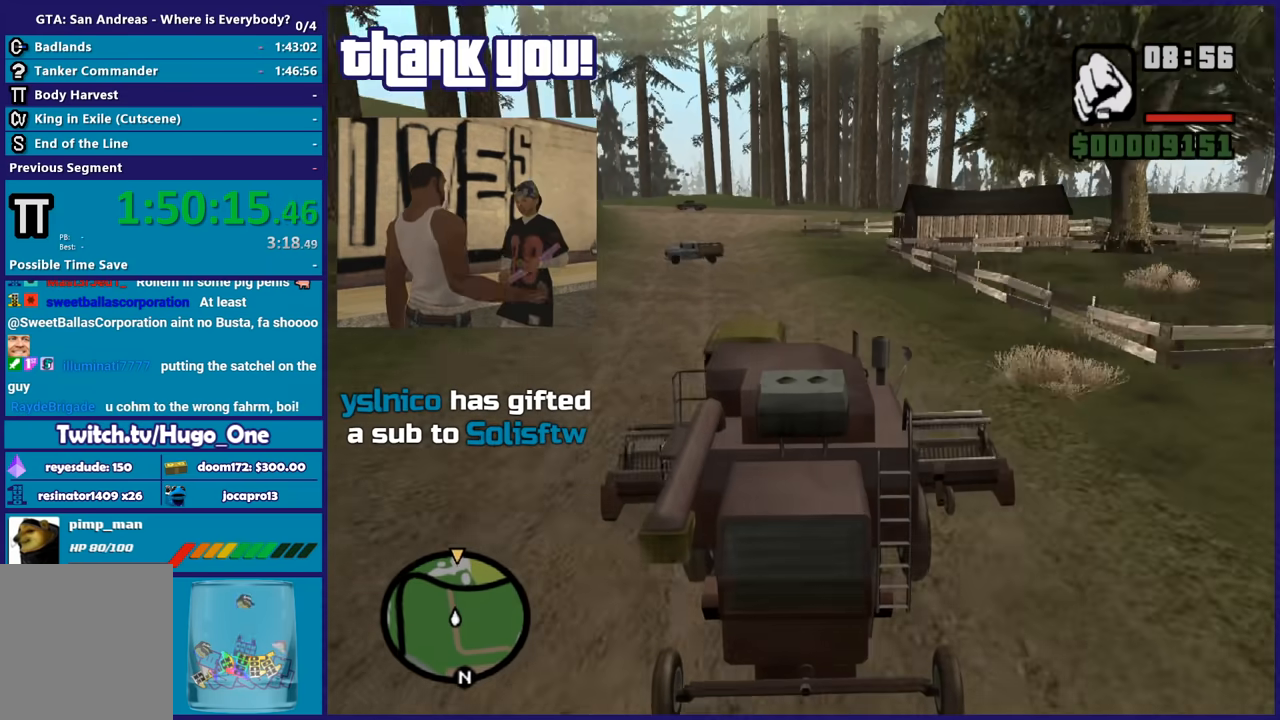
{"buttons": ["R2"], "left_stick": "center", "right_stick": "center", "button_events": []}
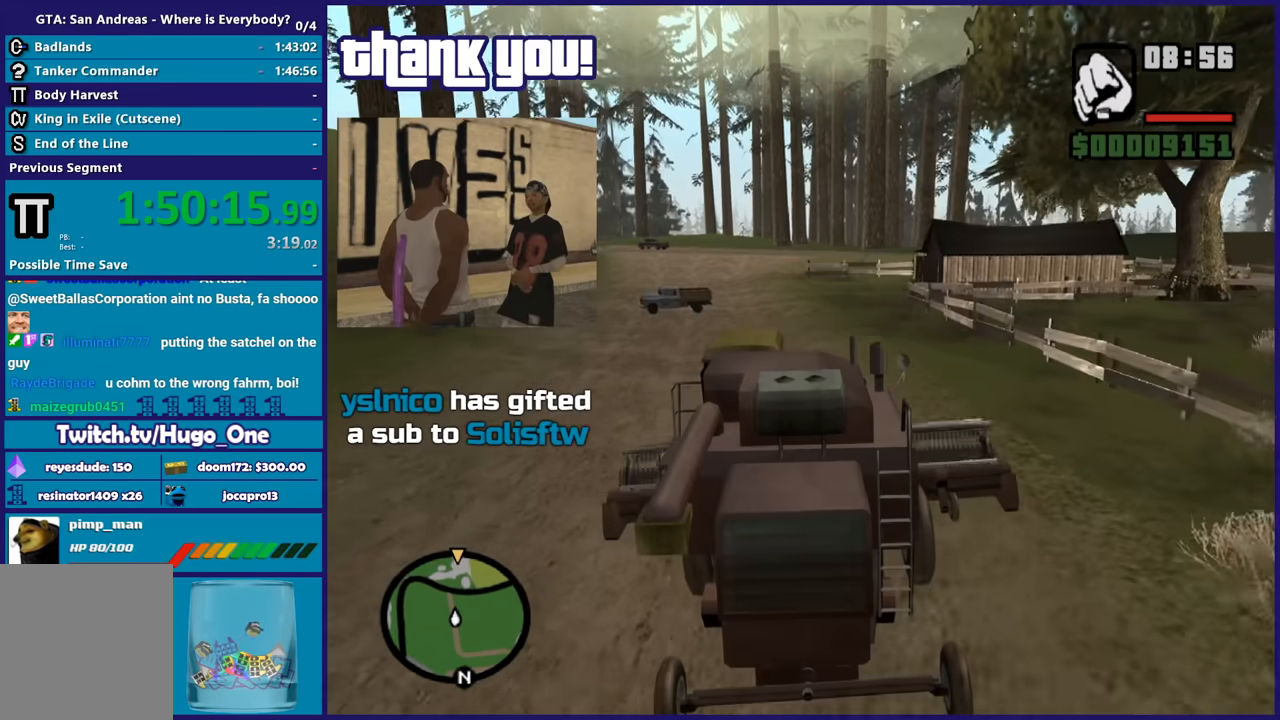
{"buttons": ["R2"], "left_stick": "center", "right_stick": "center", "button_events": []}
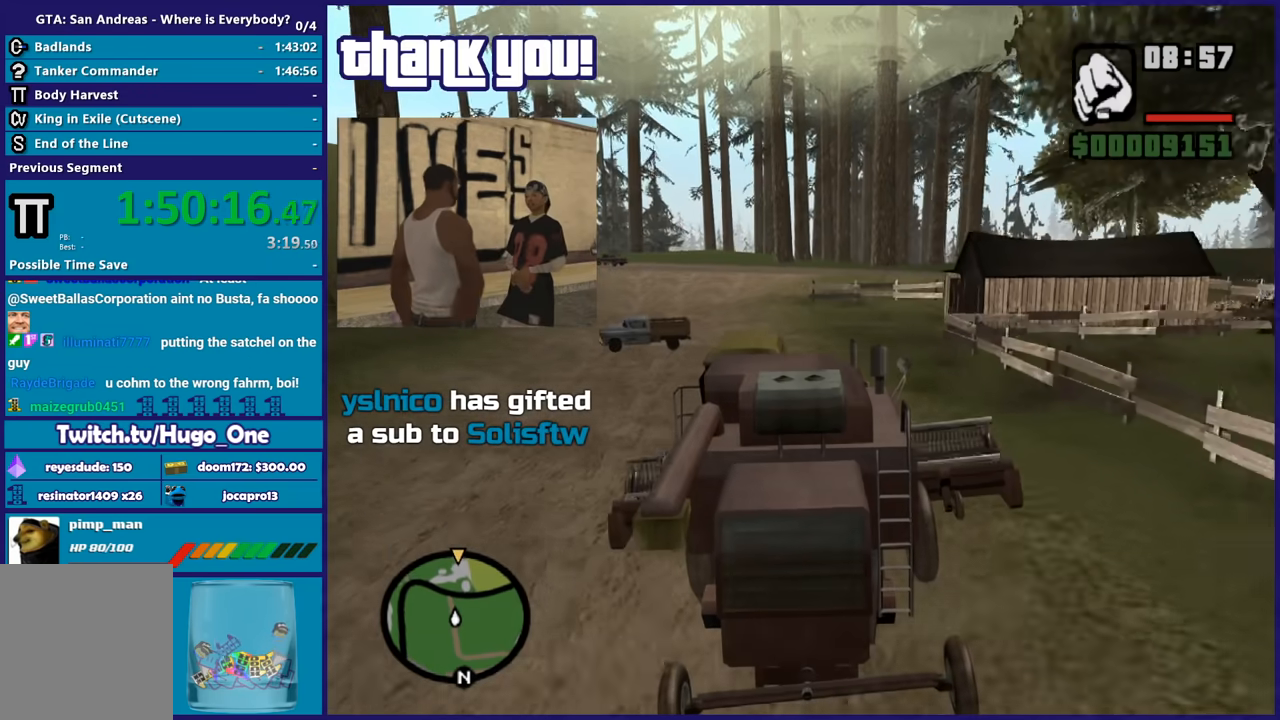
{"buttons": ["R2"], "left_stick": "center", "right_stick": "center", "button_events": []}
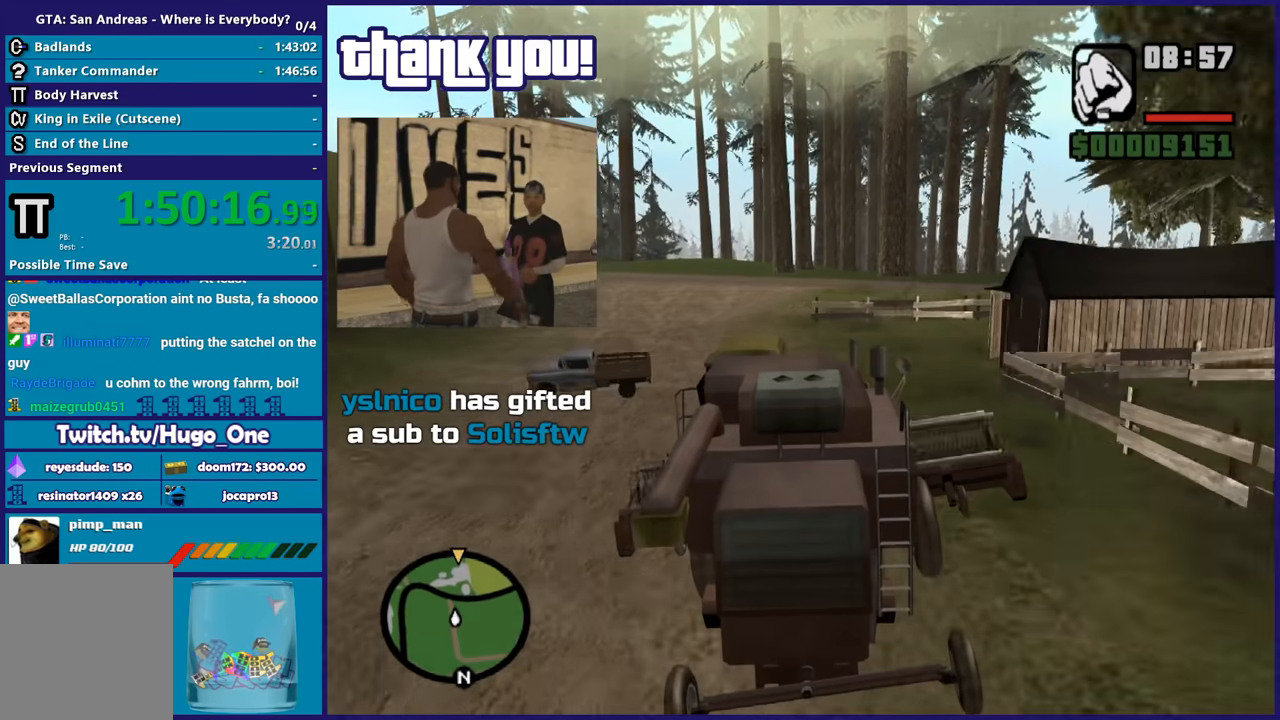
{"buttons": ["R2"], "left_stick": "left", "right_stick": "center", "button_events": []}
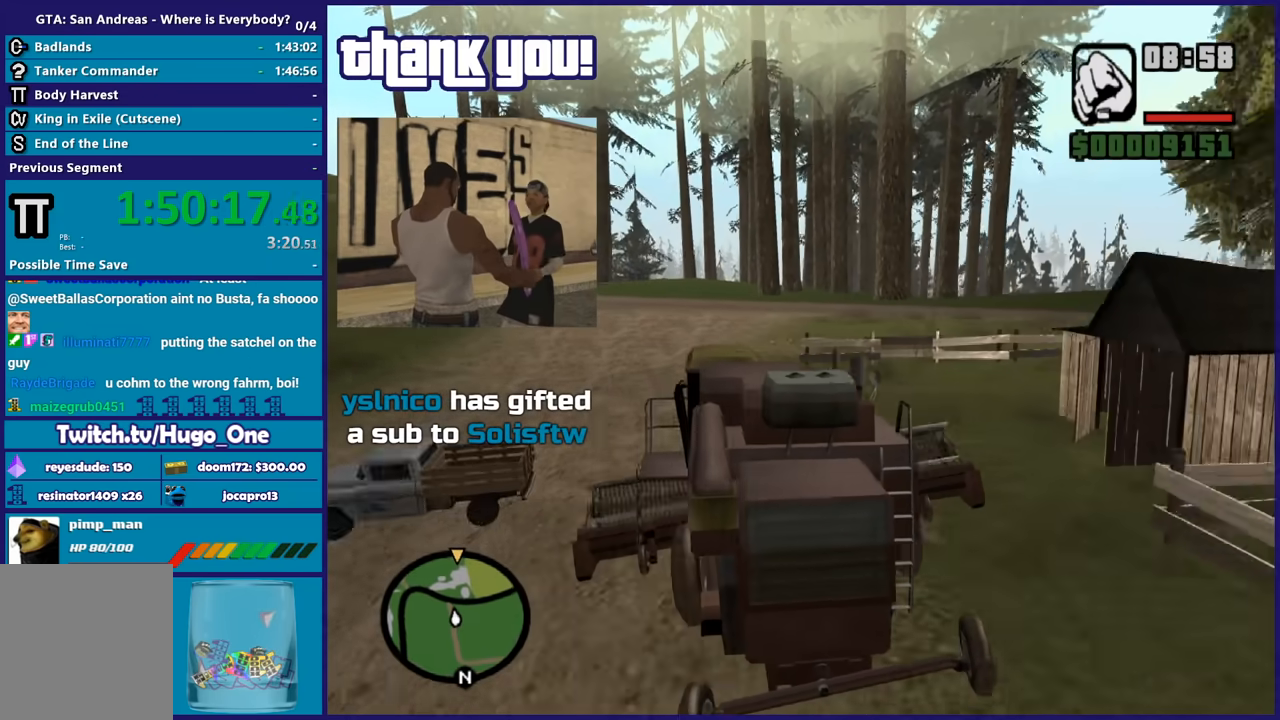
{"buttons": ["R2"], "left_stick": "left", "right_stick": "down", "button_events": []}
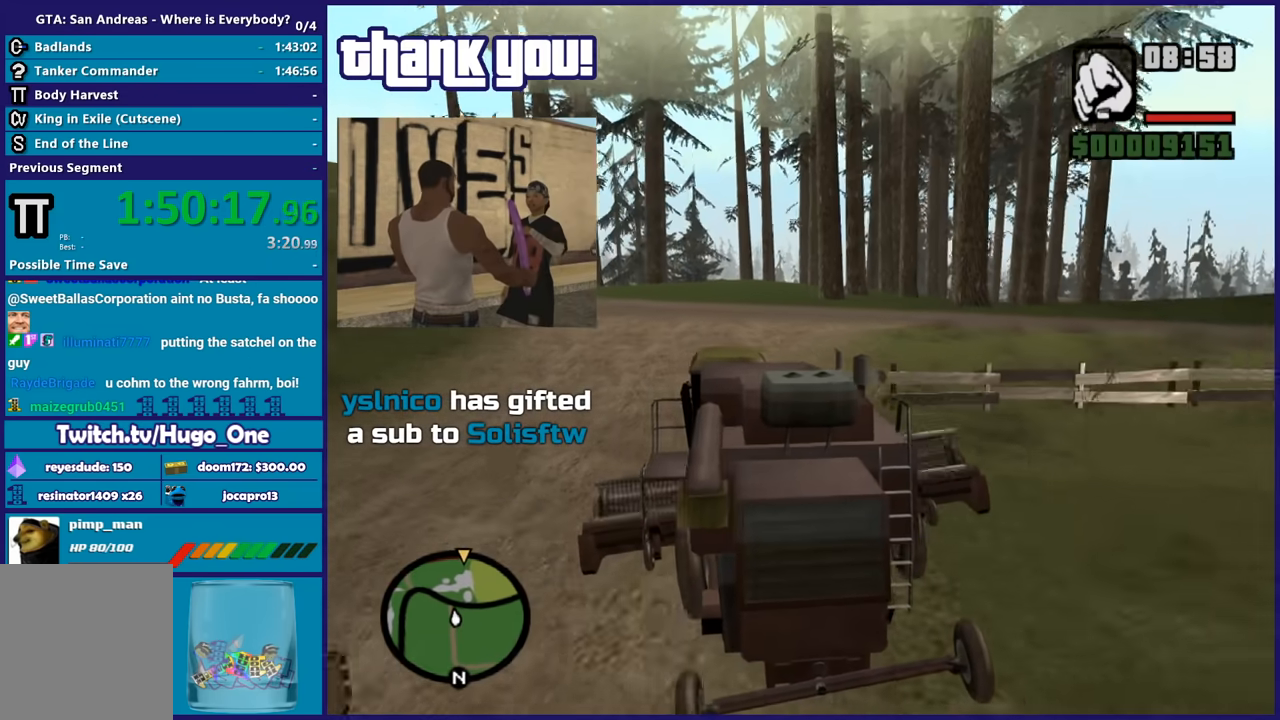
{"buttons": ["R2"], "left_stick": "center", "right_stick": "down-left", "button_events": []}
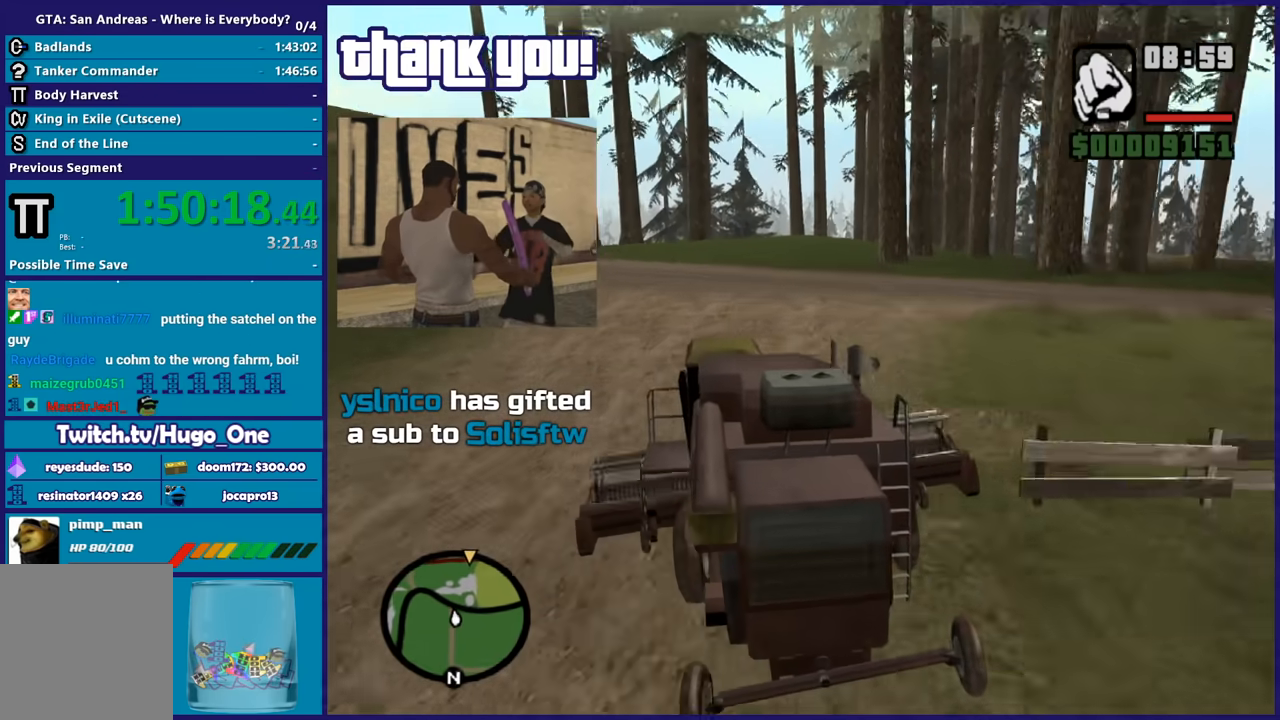
{"buttons": ["R2"], "left_stick": "up-left", "right_stick": "down-left", "button_events": []}